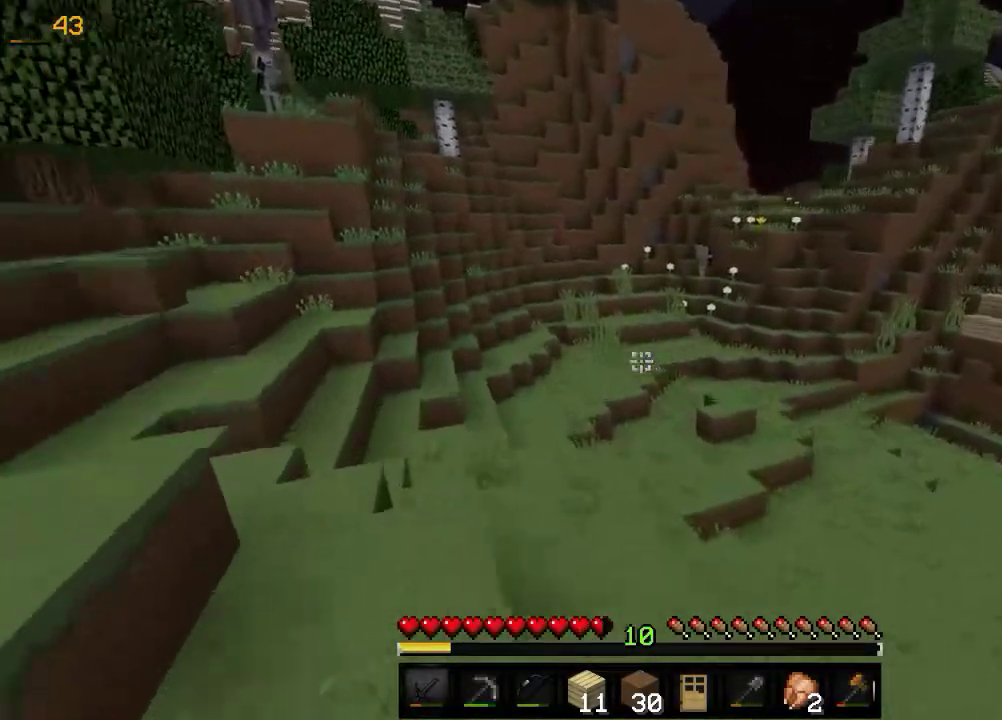
Gameplay with keyboard and mouse; each line is a JSON object with the keys and mouse buttons held at the frame after it. "events" lists presses ("down") and releases ("up") of "a", "d", "s", "w", "mouse_left" and "mouse_right" between this image and that frame as [ms after this image, input, new state], when the widget could be followed in between. "mouse_left", "mouse_right" = the "left", "right" buttons of the "mouse" list. No other keys are recorded. Fast repeated clicks can show as one long hold. Mouse movement is not recorded.
{"keys": ["a", "w"], "mouse": [], "events": []}
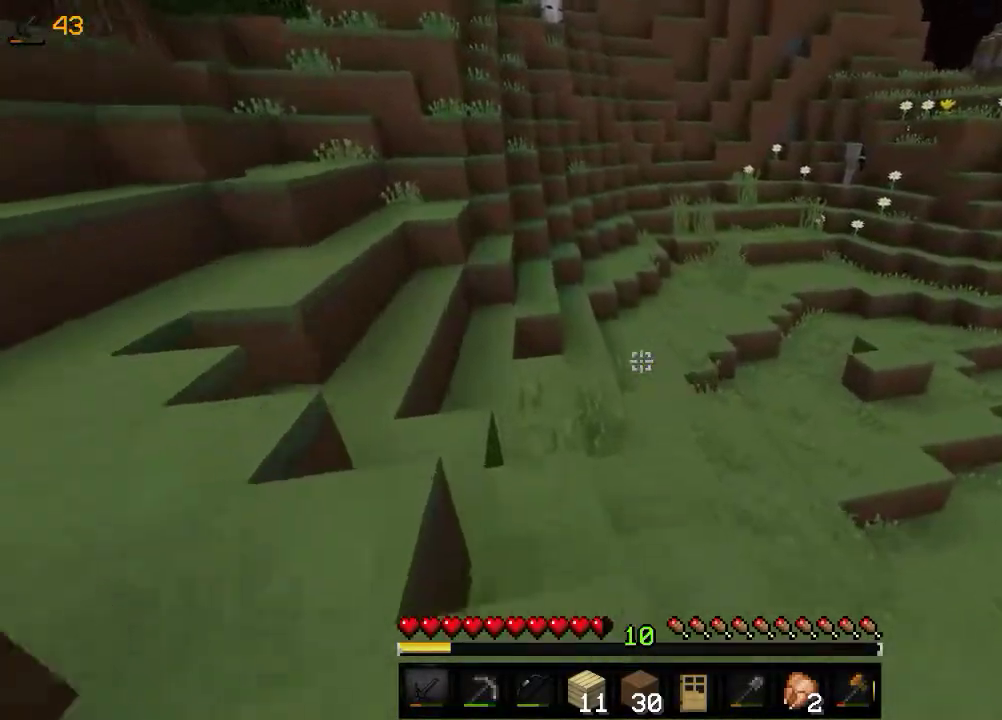
{"keys": ["w"], "mouse": [], "events": [[50, "a", "up"]]}
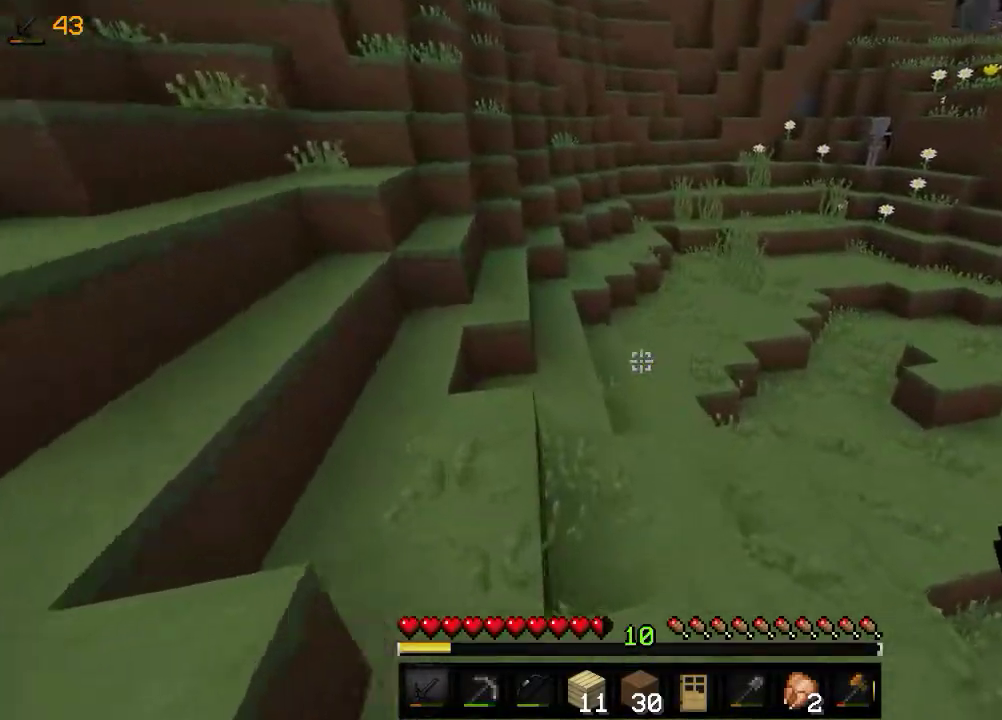
{"keys": ["w"], "mouse": [], "events": []}
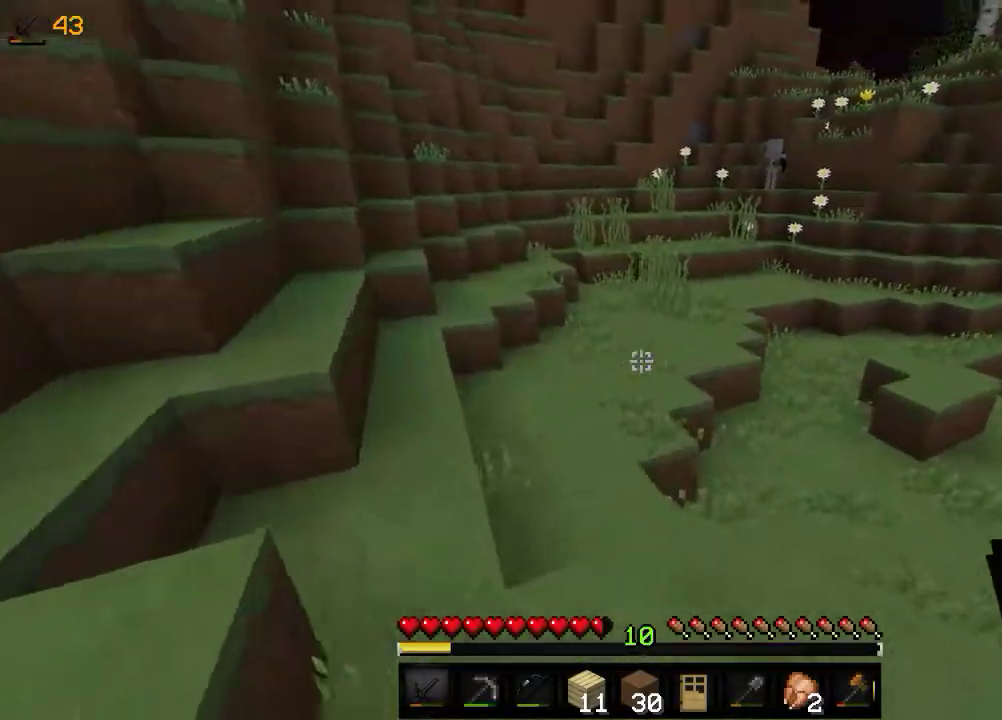
{"keys": ["w"], "mouse": [], "events": []}
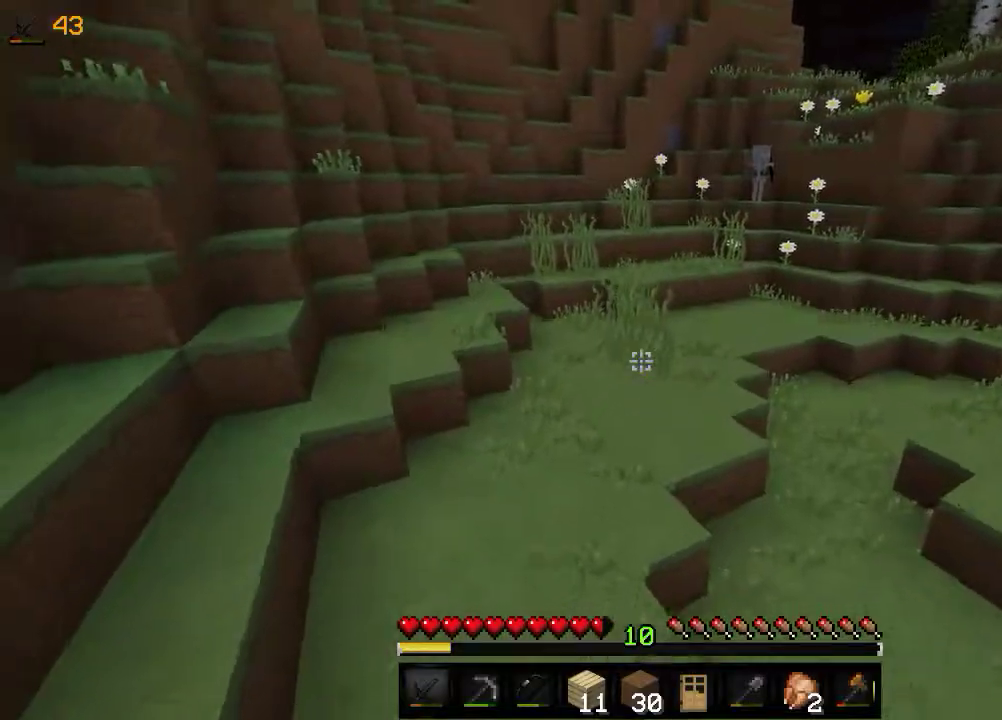
{"keys": ["w"], "mouse": [], "events": []}
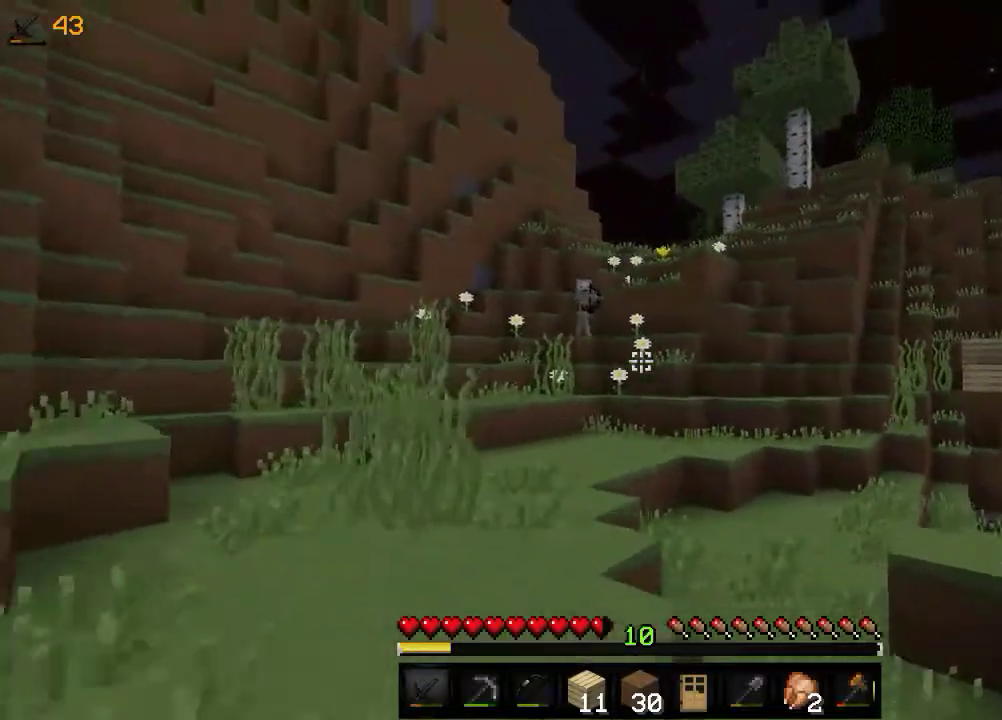
{"keys": ["w"], "mouse": [], "events": []}
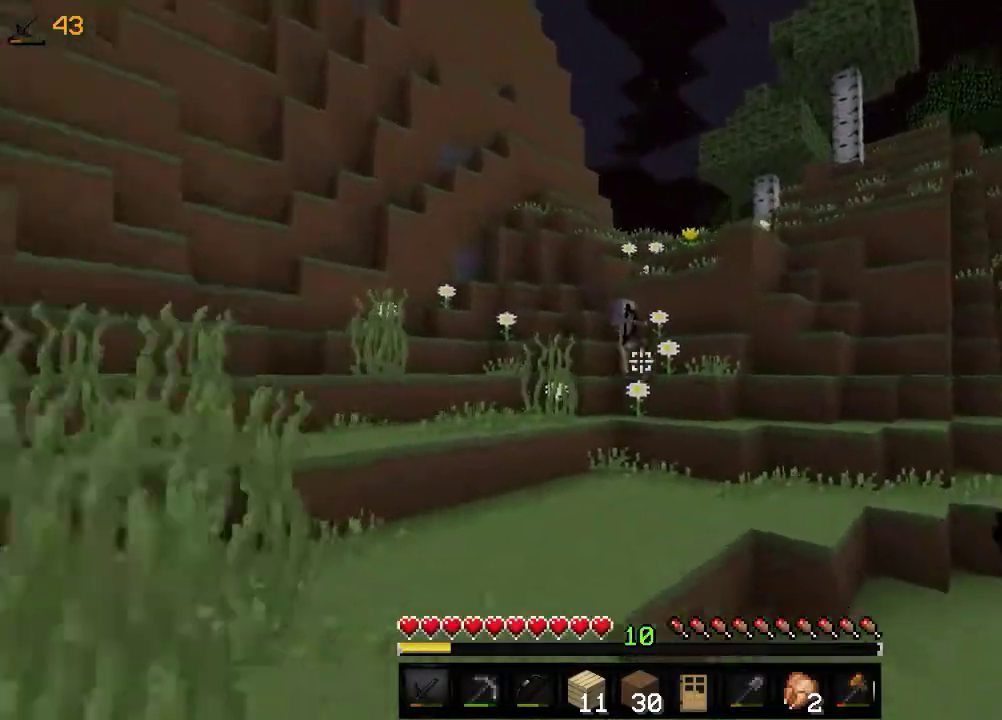
{"keys": ["a", "w"], "mouse": [], "events": [[216, "a", "down"]]}
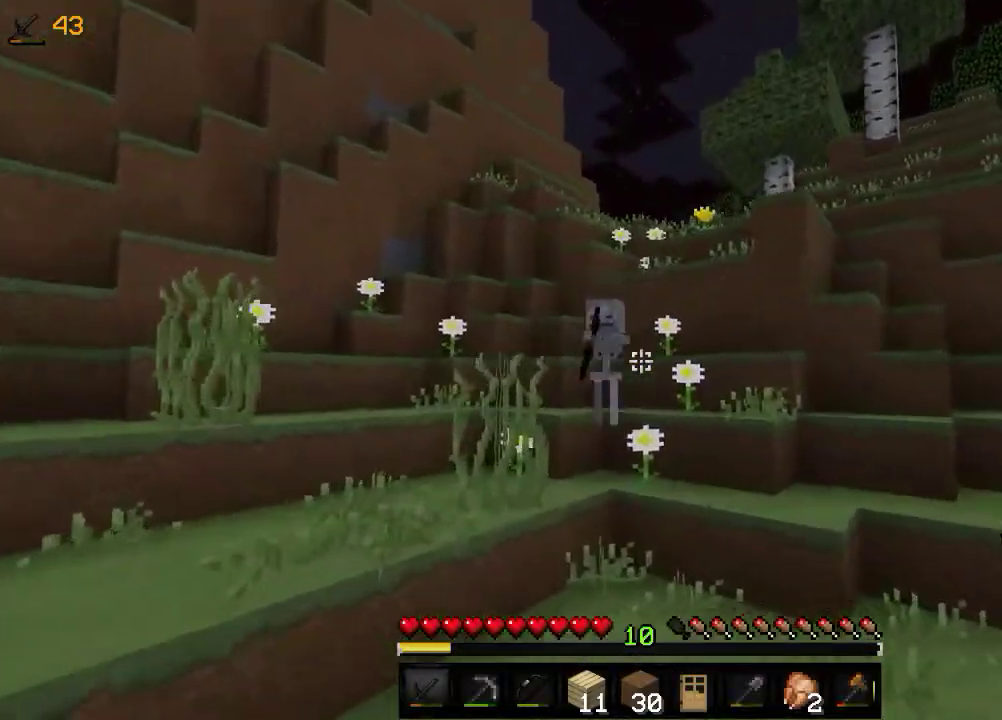
{"keys": ["a", "w"], "mouse": ["left"], "events": [[500, "mouse_left", "down"]]}
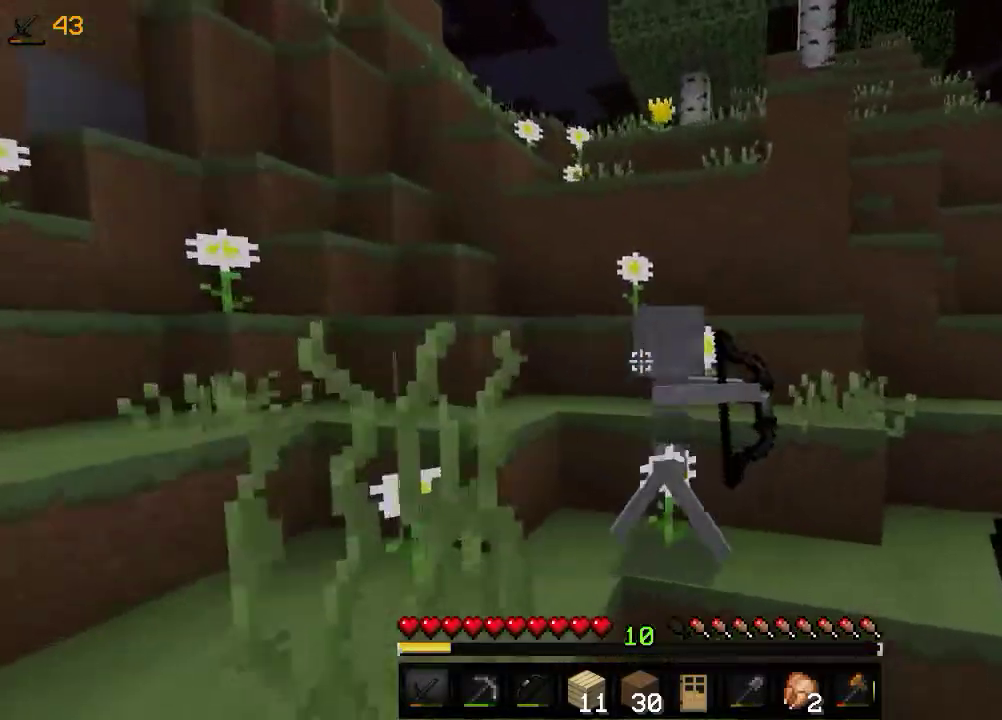
{"keys": ["a", "w"], "mouse": ["left"], "events": [[200, "a", "up"], [200, "mouse_left", "up"], [250, "mouse_left", "down"], [400, "mouse_left", "up"], [450, "mouse_left", "down"], [500, "a", "down"]]}
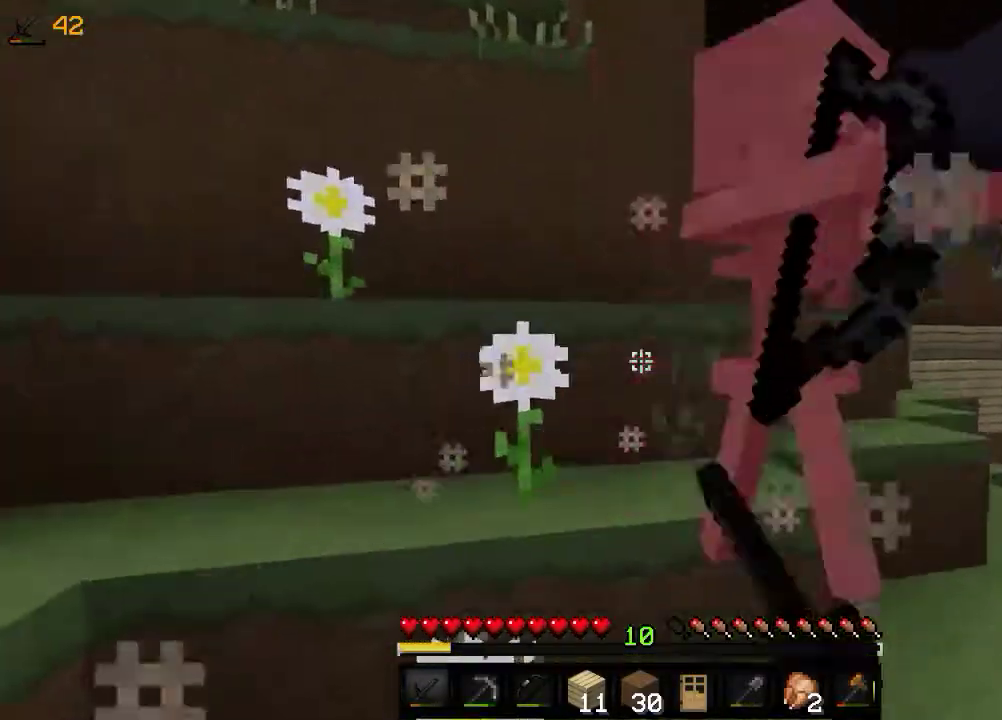
{"keys": ["w"], "mouse": ["left"], "events": [[300, "a", "up"], [350, "mouse_left", "up"], [400, "mouse_left", "down"]]}
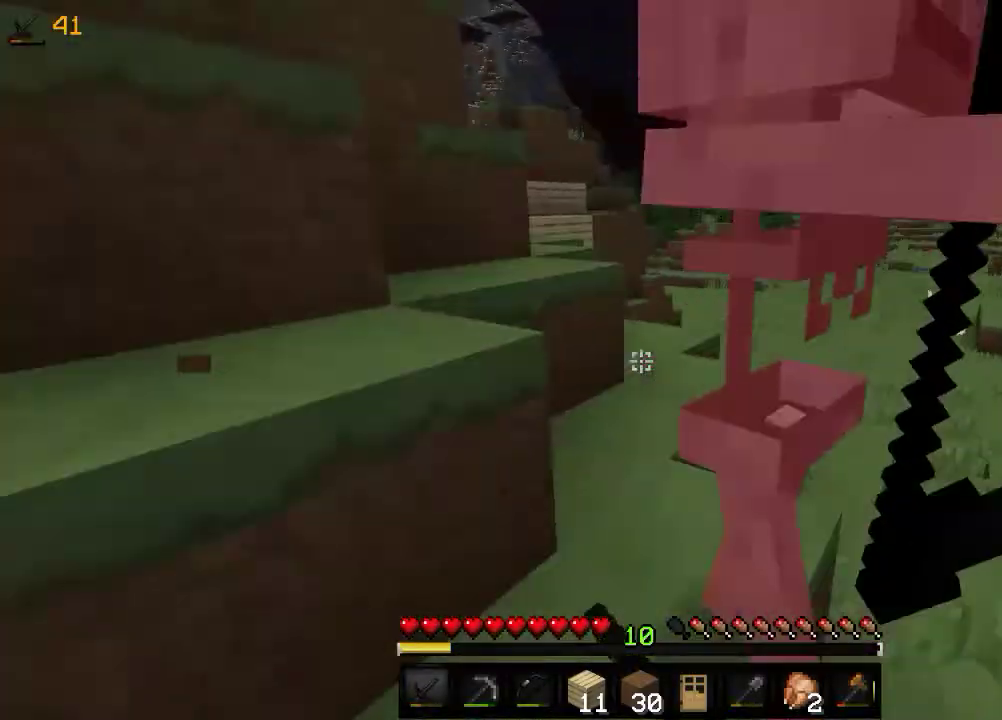
{"keys": [], "mouse": ["left"], "events": [[300, "mouse_left", "up"], [350, "mouse_left", "down"], [500, "w", "up"]]}
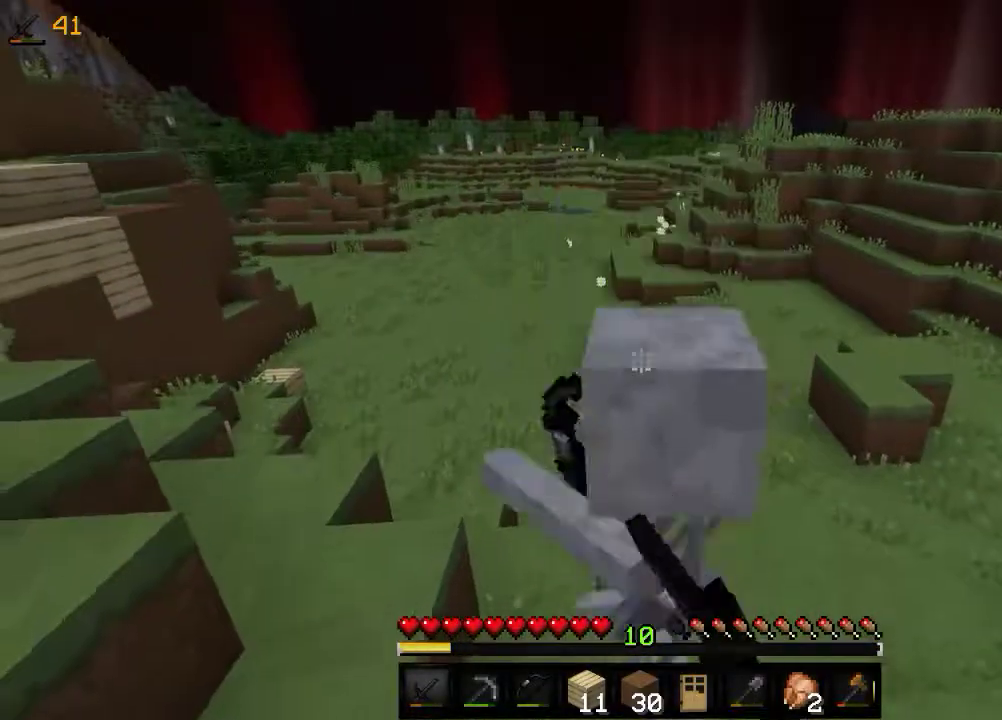
{"keys": ["w"], "mouse": ["left"], "events": [[66, "w", "down"], [250, "mouse_left", "up"], [266, "mouse_left", "down"], [450, "mouse_left", "up"], [500, "mouse_left", "down"]]}
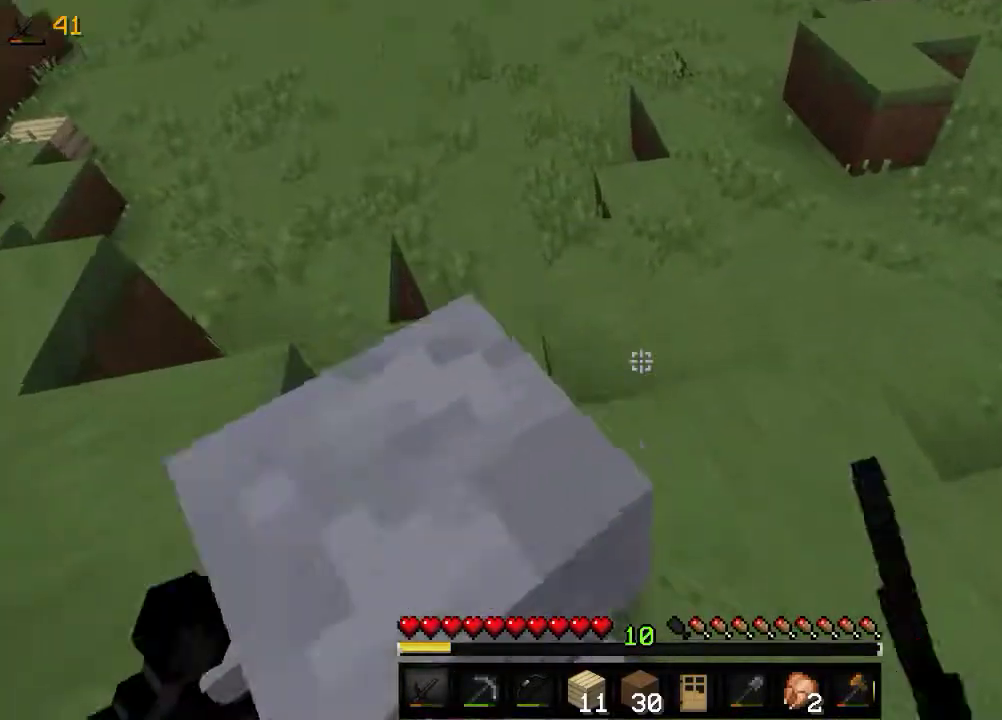
{"keys": [], "mouse": [], "events": [[83, "w", "up"], [200, "s", "down"], [400, "mouse_left", "up"], [500, "s", "up"]]}
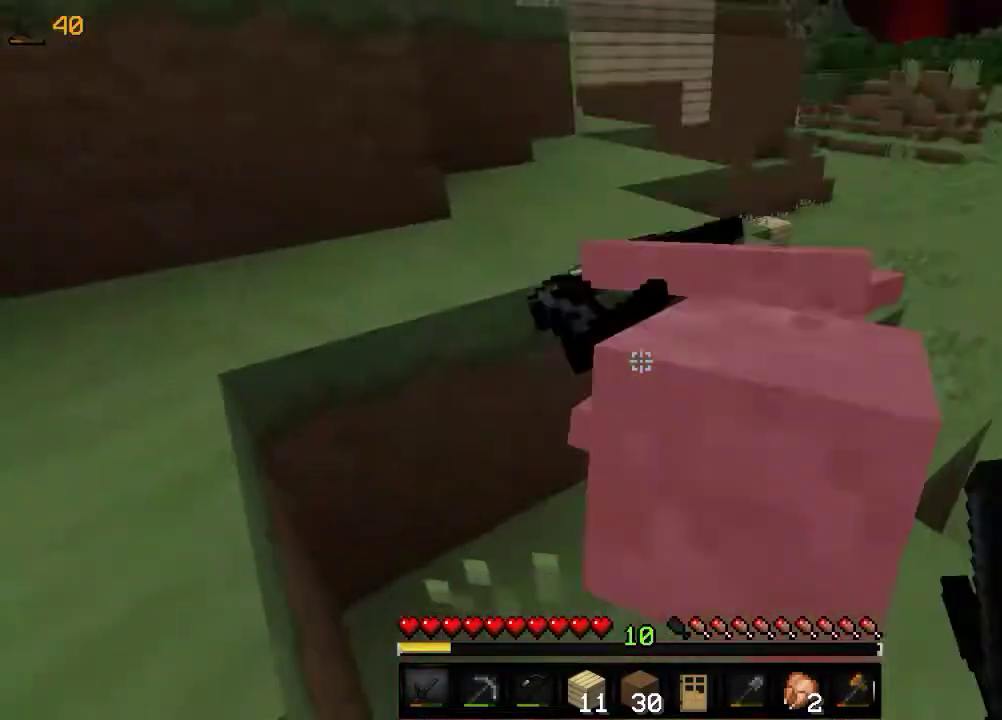
{"keys": ["w"], "mouse": [], "events": [[266, "w", "down"], [450, "w", "up"], [466, "w", "down"]]}
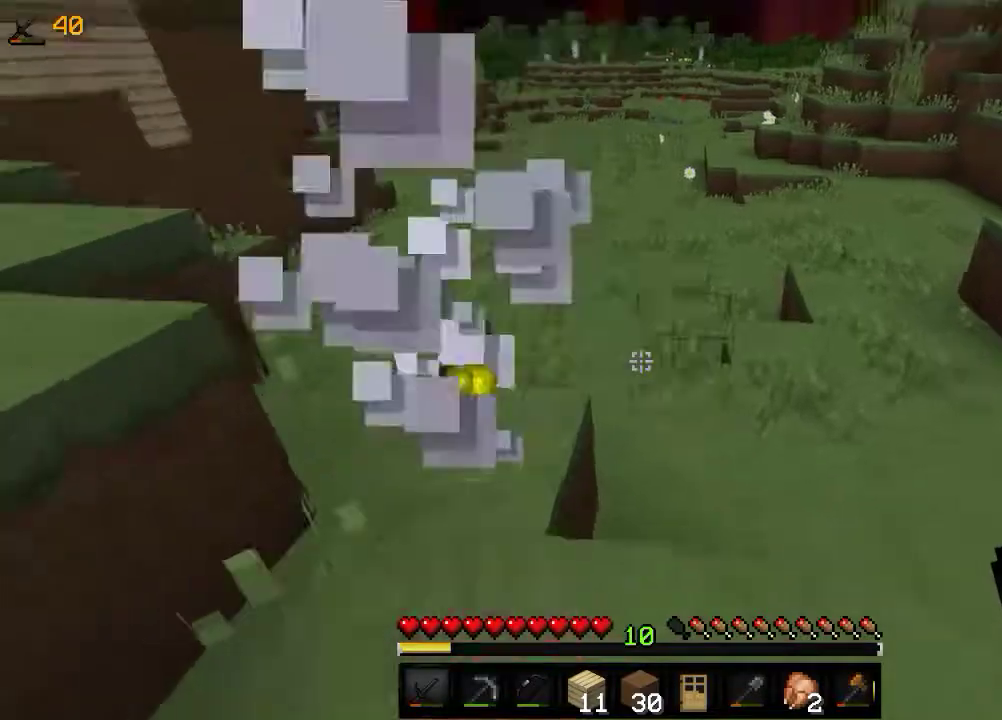
{"keys": ["w"], "mouse": [], "events": []}
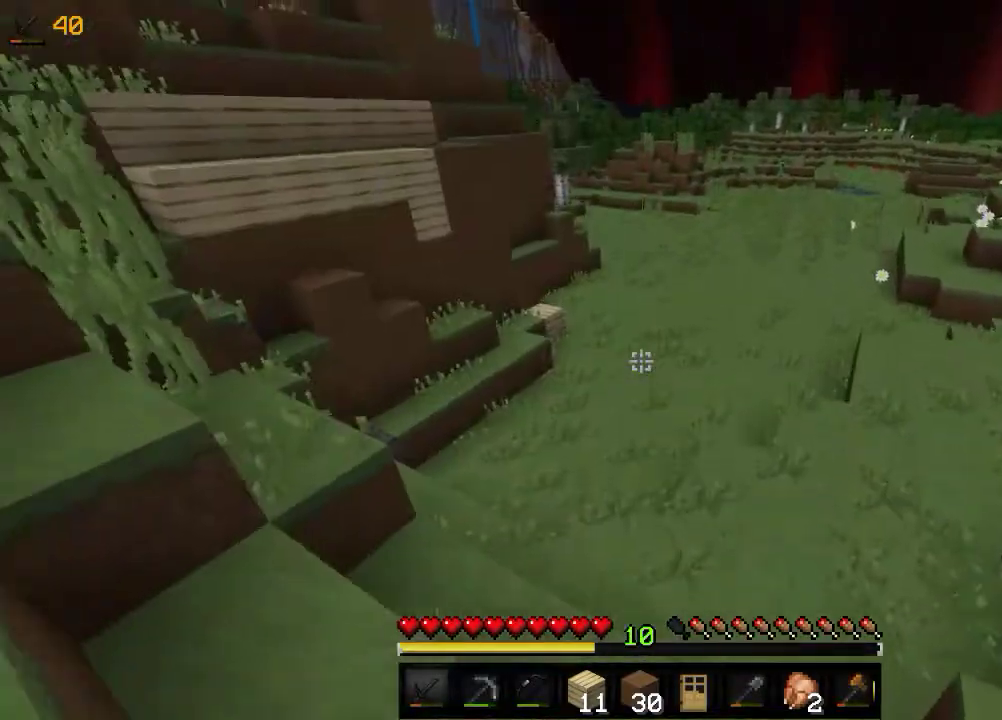
{"keys": ["w"], "mouse": [], "events": []}
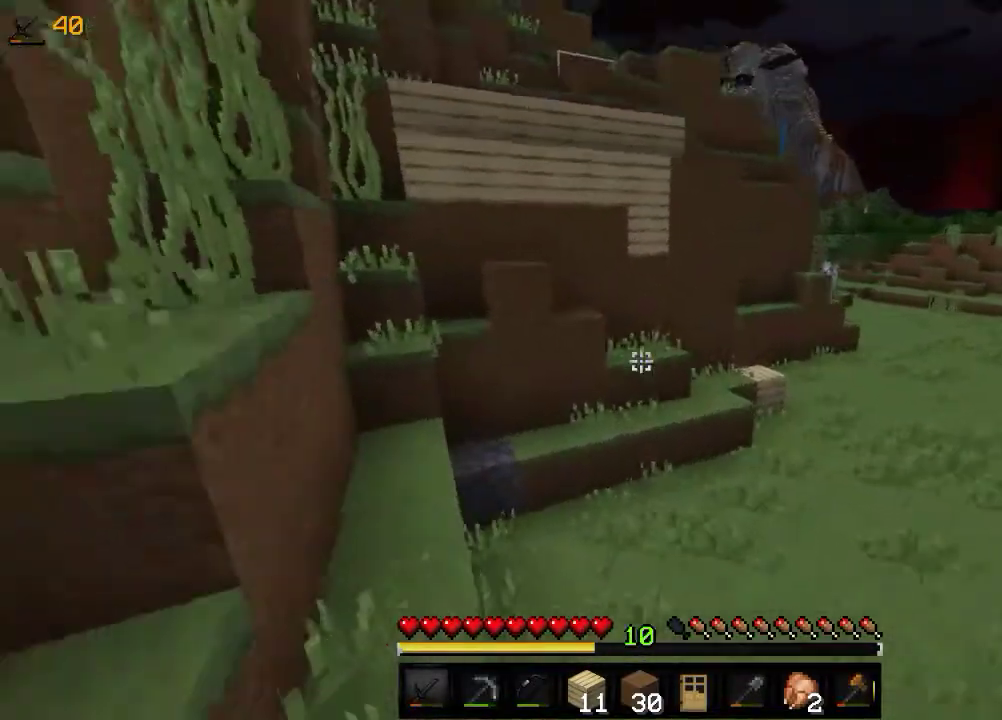
{"keys": ["a", "w"], "mouse": [], "events": [[450, "a", "down"]]}
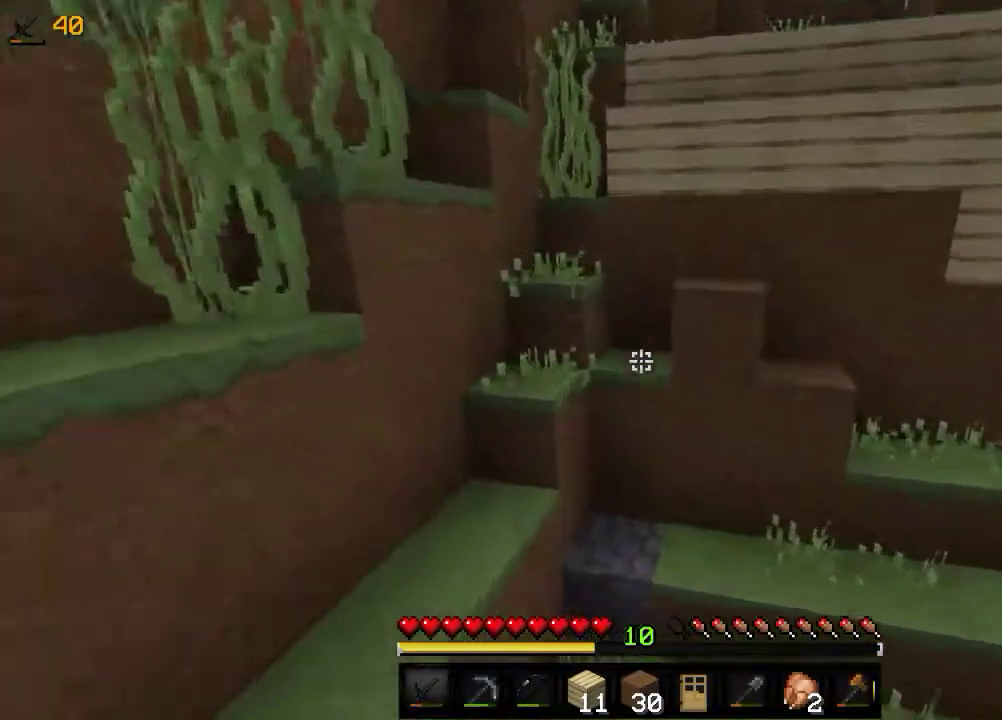
{"keys": ["a", "w"], "mouse": [], "events": []}
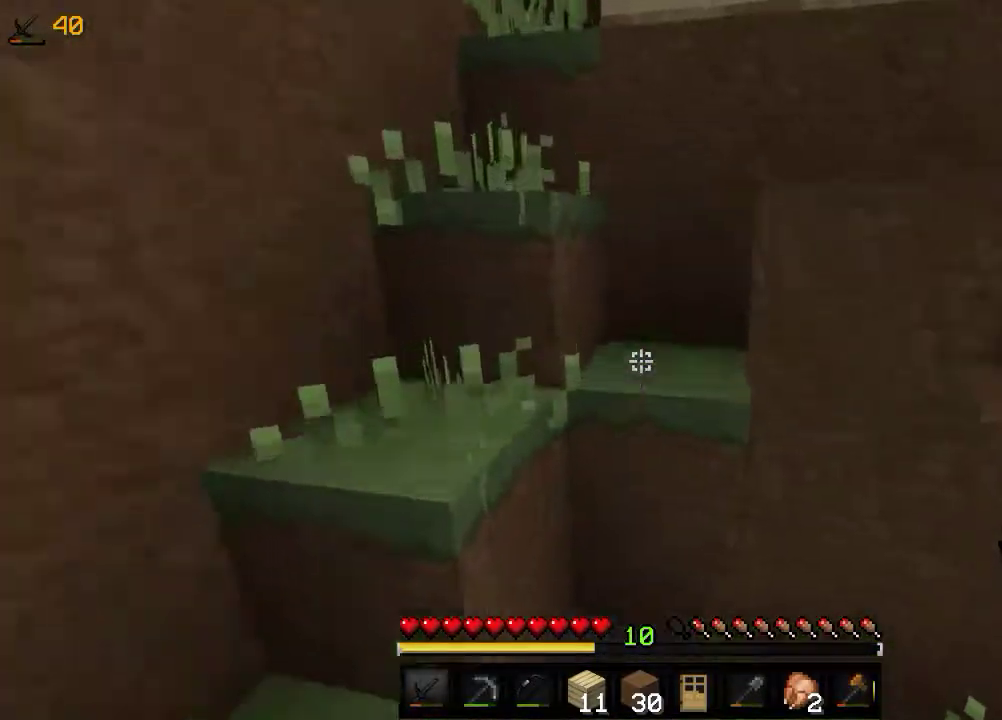
{"keys": [], "mouse": [], "events": [[150, "a", "up"], [200, "w", "up"]]}
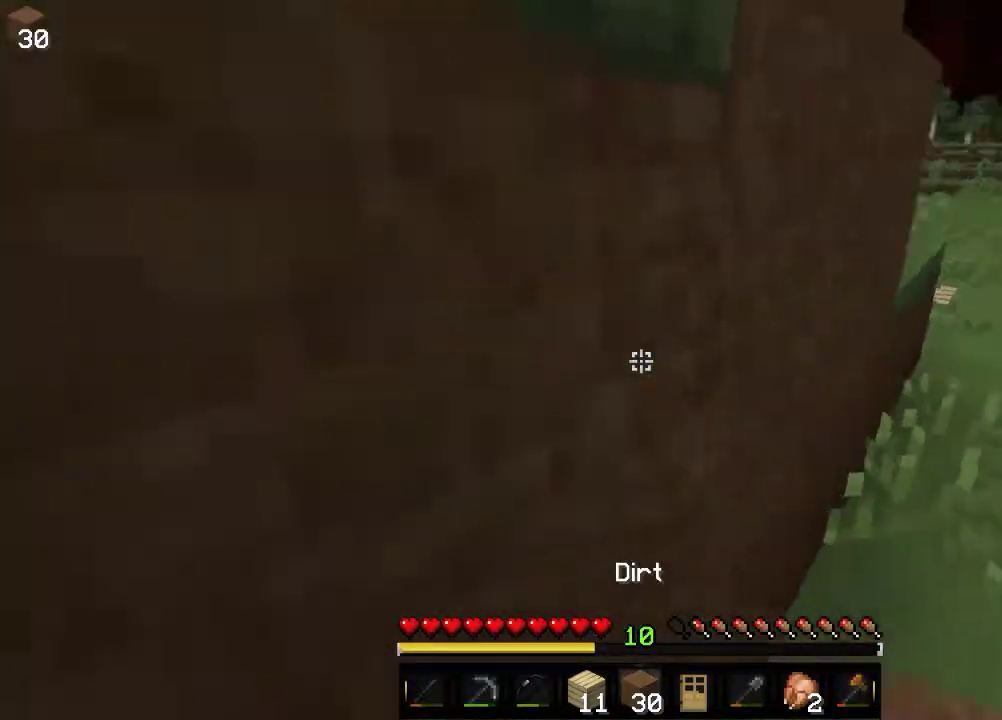
{"keys": [], "mouse": ["left"], "events": [[166, "mouse_left", "down"], [200, "w", "down"], [500, "w", "up"]]}
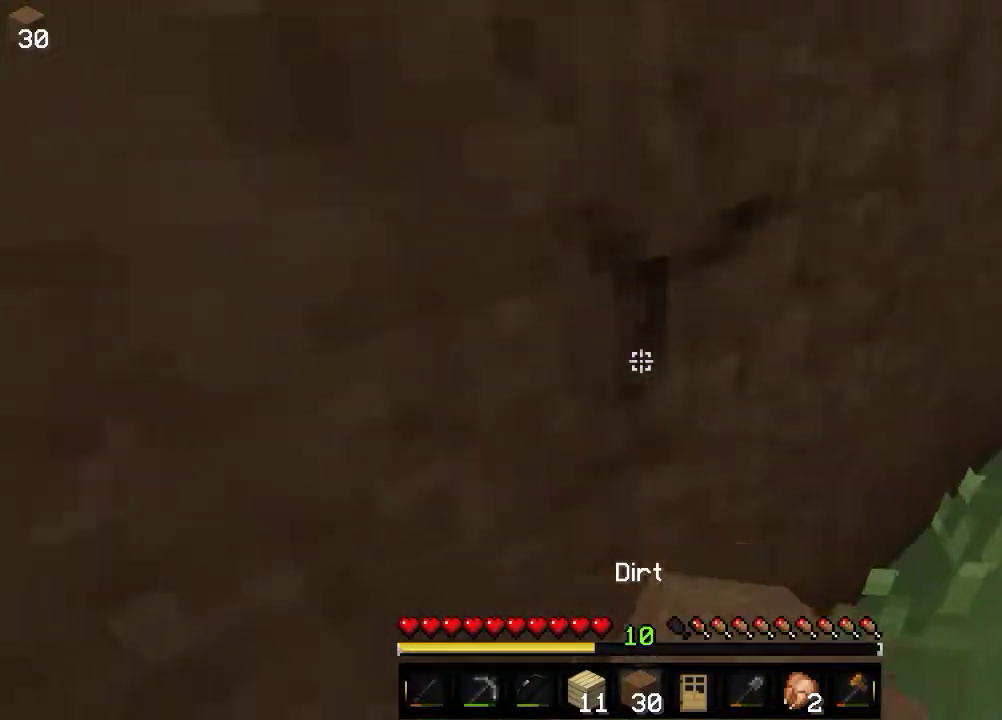
{"keys": [], "mouse": ["left"], "events": []}
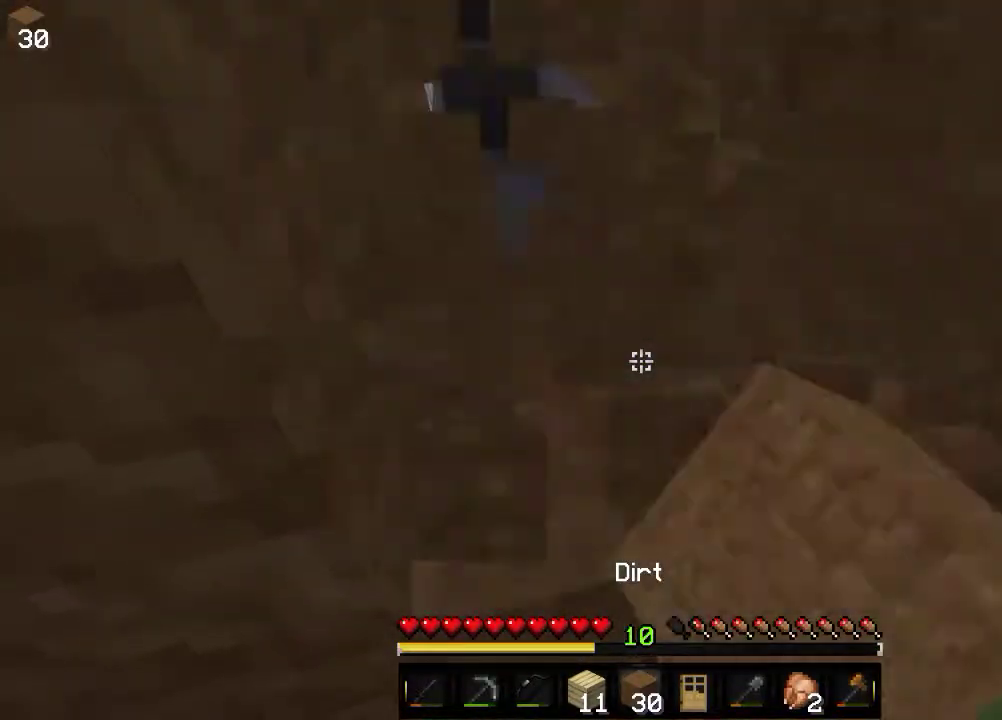
{"keys": [], "mouse": ["left"], "events": [[250, "w", "down"], [450, "w", "up"]]}
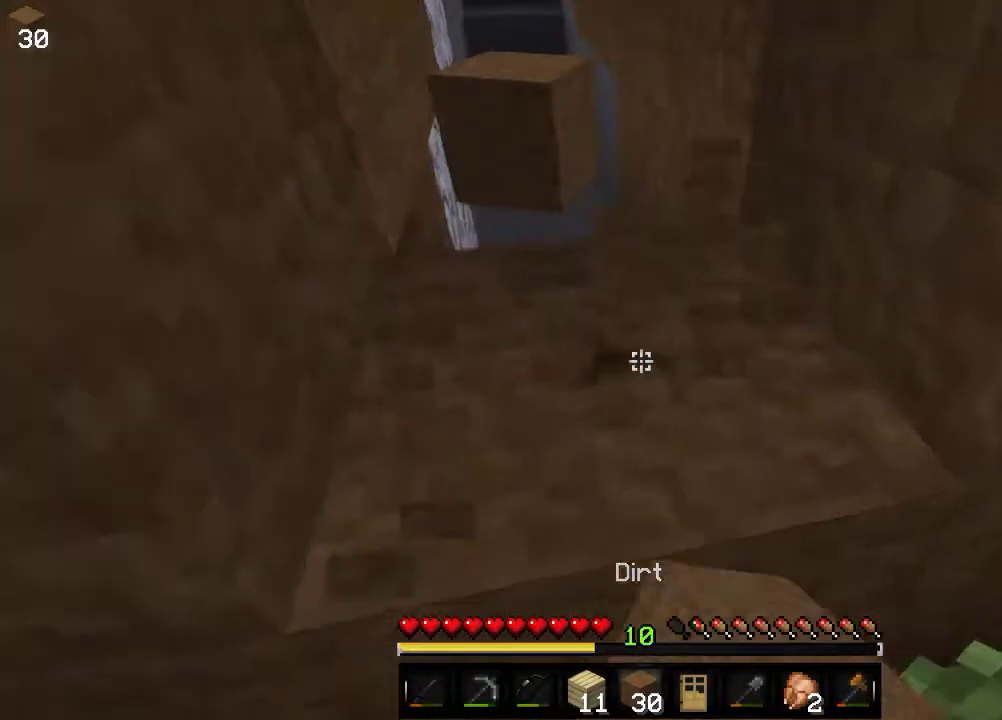
{"keys": [], "mouse": ["left"], "events": []}
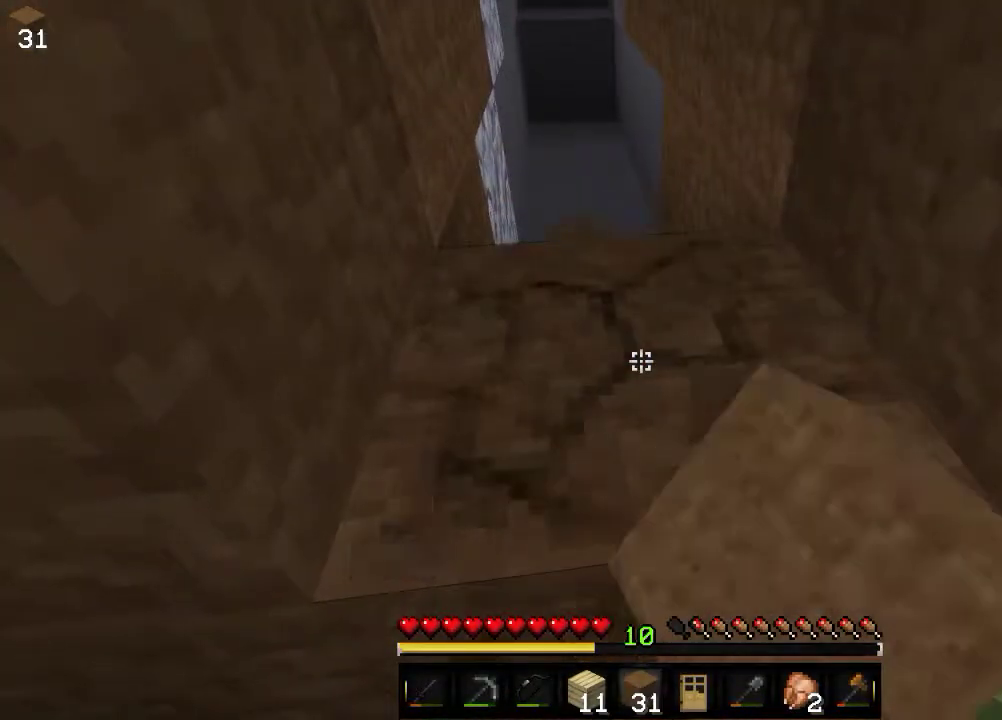
{"keys": ["w"], "mouse": ["left"], "events": [[300, "w", "down"]]}
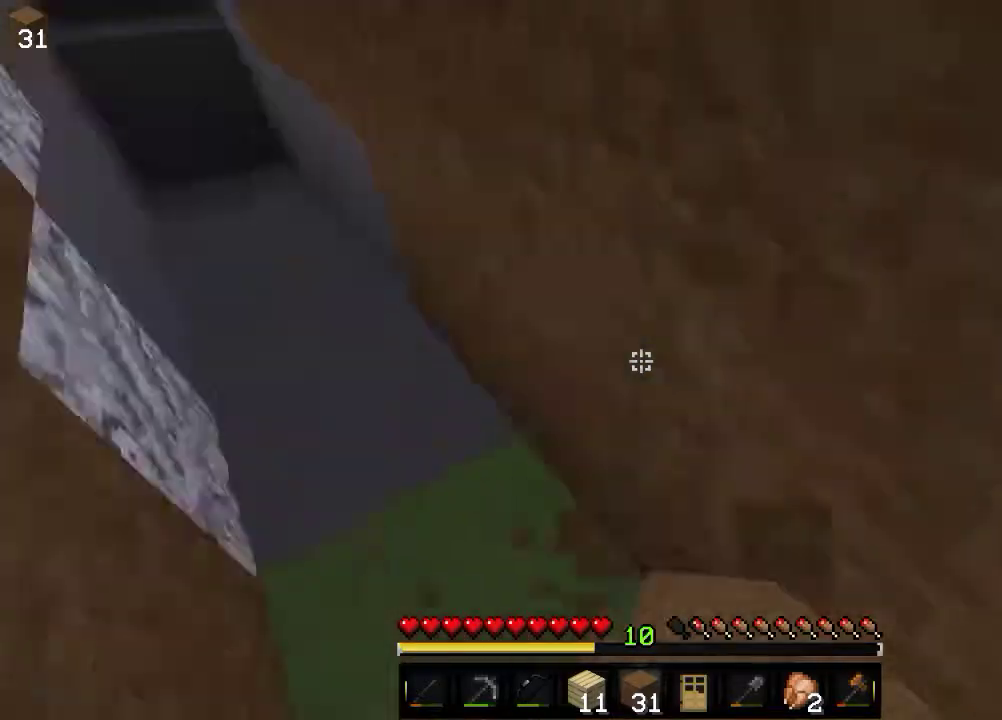
{"keys": [], "mouse": ["right"], "events": [[100, "mouse_left", "up"], [150, "w", "up"], [183, "s", "down"], [500, "mouse_right", "down"], [500, "s", "up"]]}
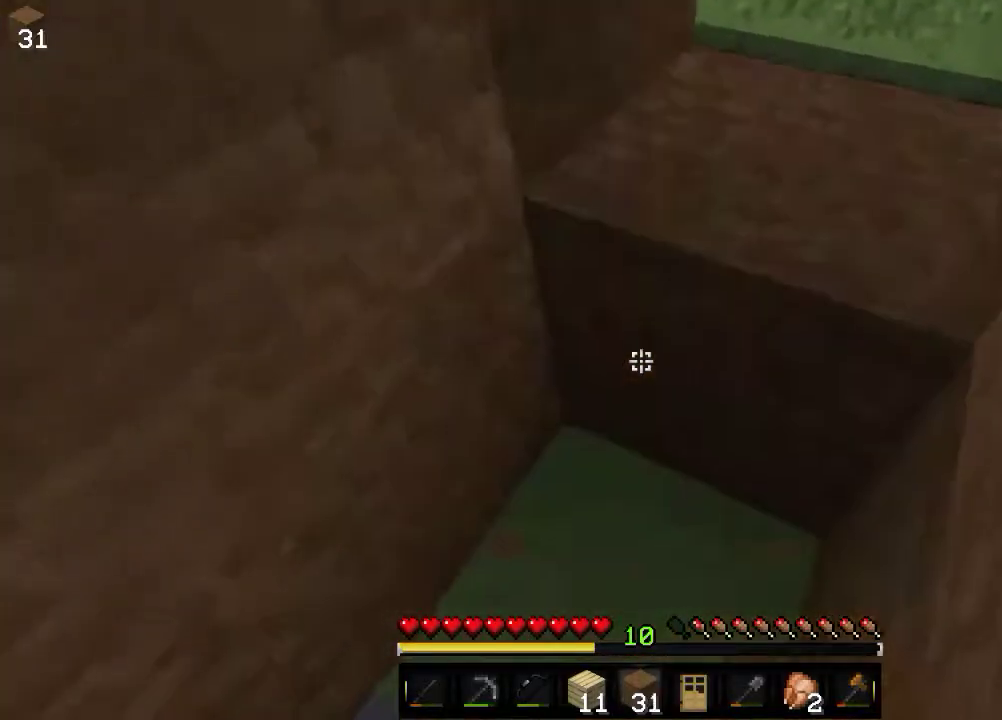
{"keys": [], "mouse": ["right"], "events": [[200, "mouse_right", "up"], [350, "mouse_right", "down"]]}